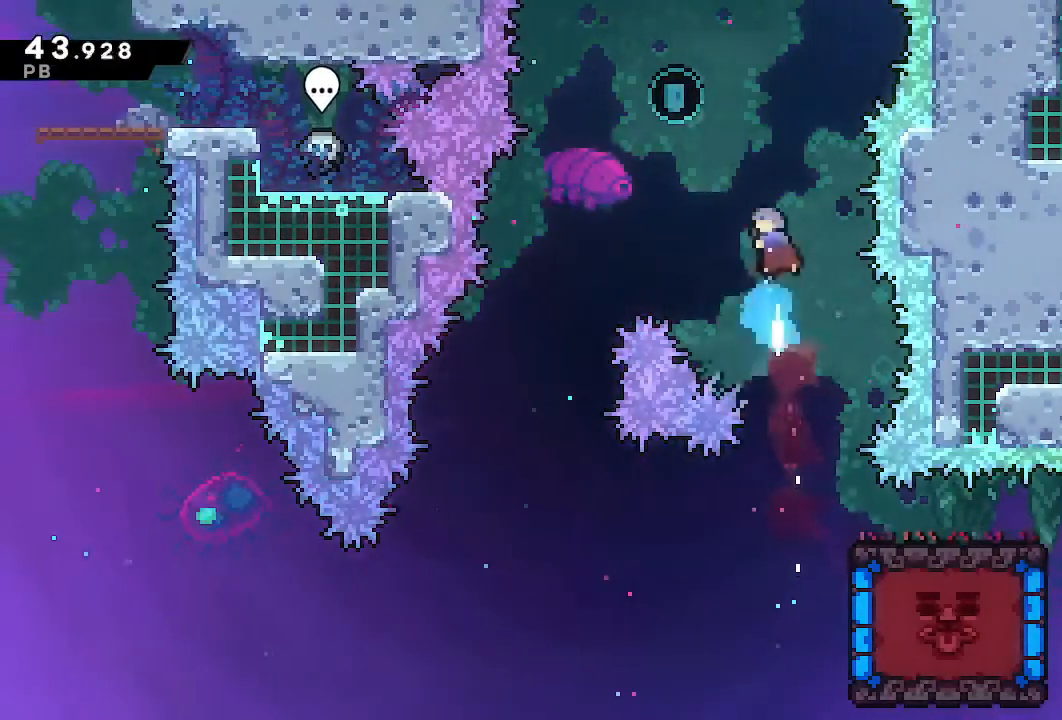
Gameplay with a controller (PlayStation layout); each line is a JSON object with the inputs held at the frame after it. "events" lists button and stick changes between this image and that frame as [ms after this image, input, new state], when the widget could be followed in between. Not read: L3 R3 START.
{"buttons": ["DPAD_DOWN", "DPAD_RIGHT"], "left_stick": "center", "right_stick": "center", "events": [[17, "SQUARE", "up"], [50, "DPAD_LEFT", "down"], [83, "DPAD_UP", "up"], [83, "R1", "up"], [117, "L2", "up"], [283, "DPAD_DOWN", "down"], [317, "DPAD_LEFT", "up"], [333, "DPAD_RIGHT", "down"]]}
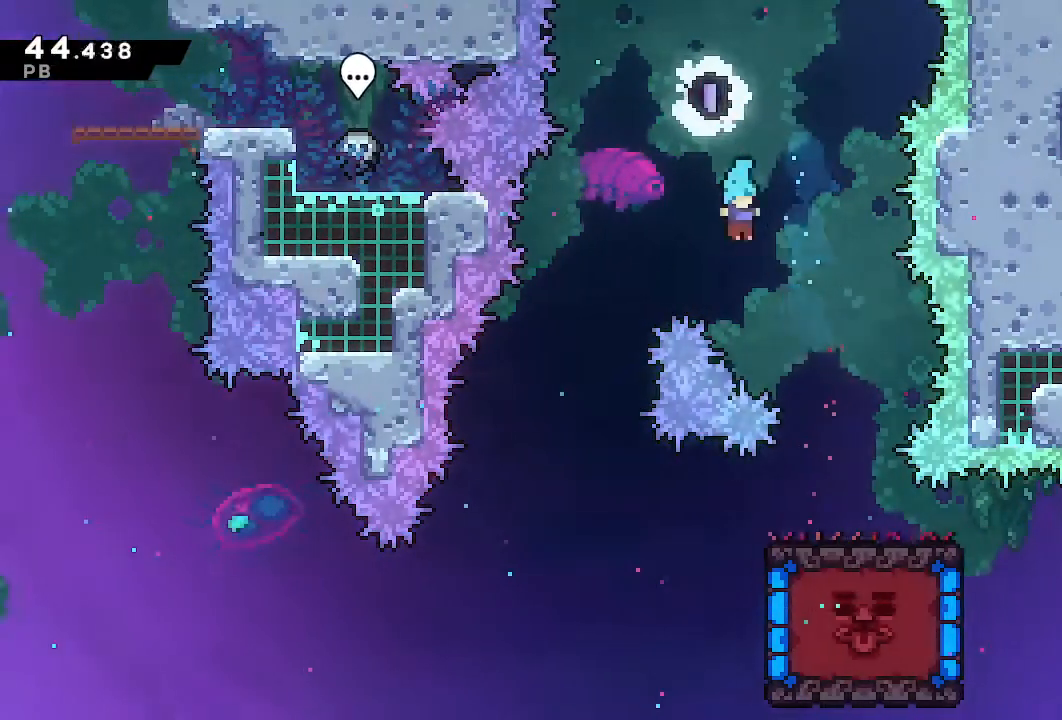
{"buttons": ["DPAD_RIGHT"], "left_stick": "center", "right_stick": "center"}
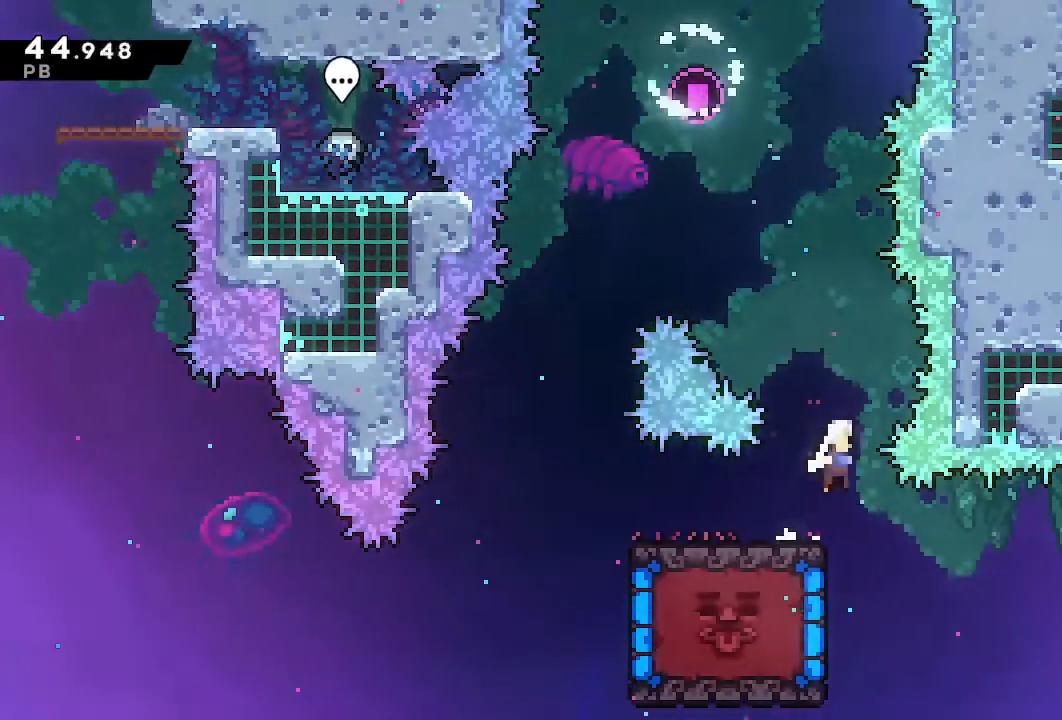
{"buttons": [], "left_stick": "center", "right_stick": "center", "events": [[83, "DPAD_DOWN", "down"], [83, "DPAD_RIGHT", "up"], [117, "DPAD_LEFT", "down"], [117, "SQUARE", "down"], [200, "SQUARE", "up"], [217, "DPAD_LEFT", "up"], [267, "DPAD_DOWN", "up"]]}
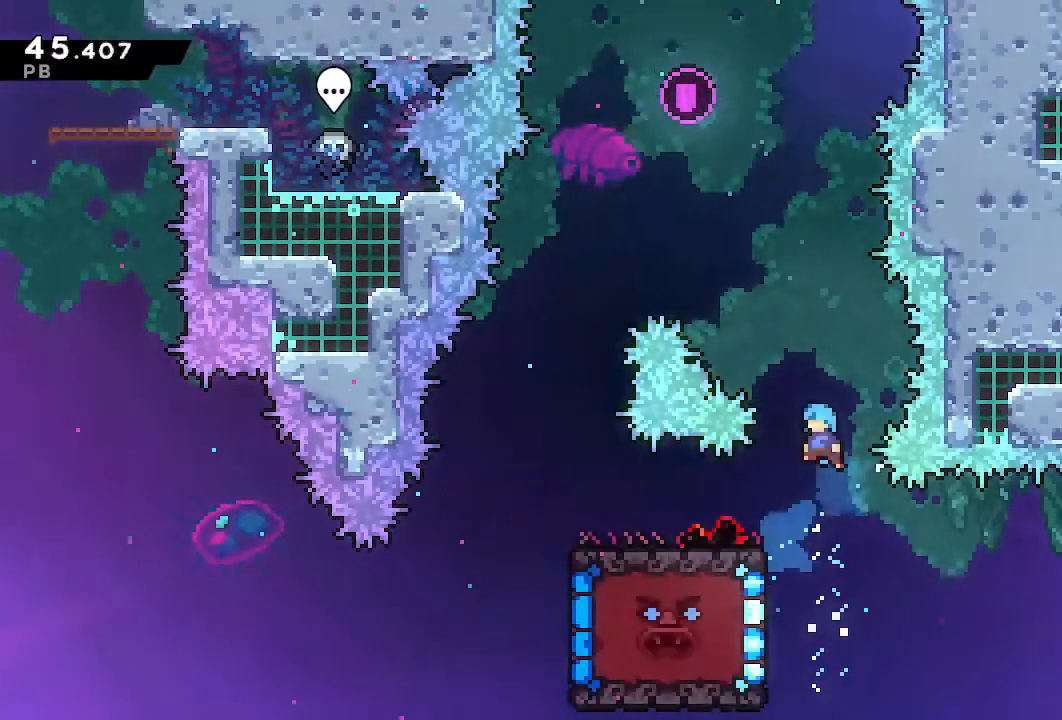
{"buttons": ["R1", "DPAD_UP"], "left_stick": "center", "right_stick": "center"}